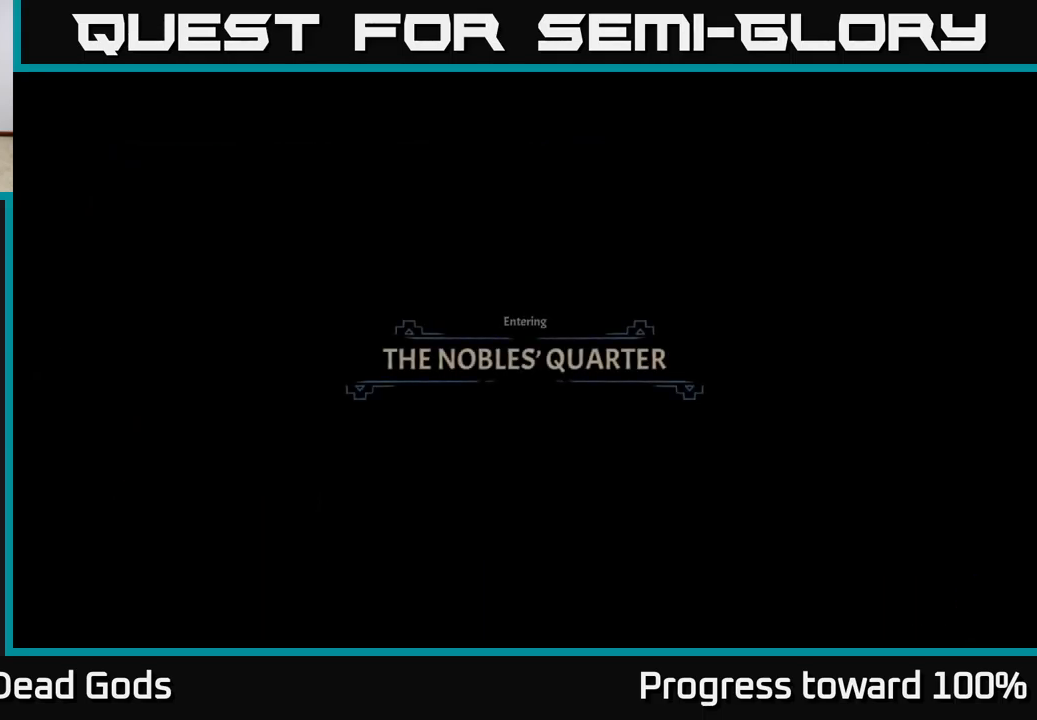
Gameplay with a controller (Xbox layout); each line is a JSON object with the inputs held at the frame after it. "events" lists button and stick changes between this image and that frame as [ms after this image, input, new state], when the widget could be followed in between. Not read: L3 R3.
{"buttons": [], "left_stick": "center", "right_stick": "center", "events": []}
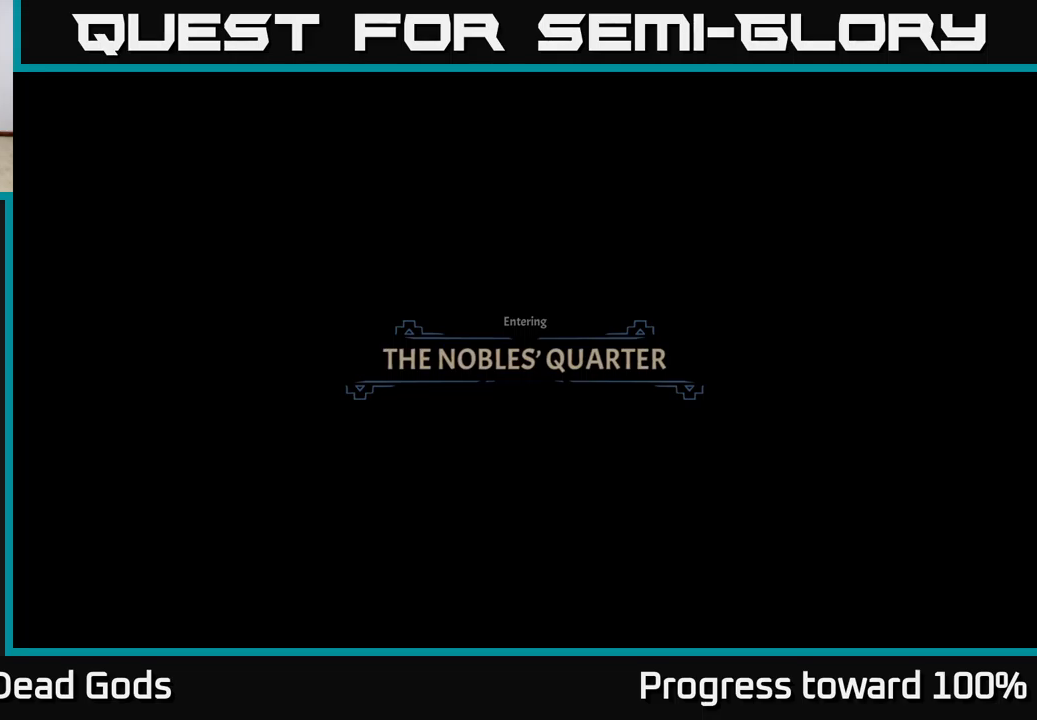
{"buttons": [], "left_stick": "center", "right_stick": "center", "events": []}
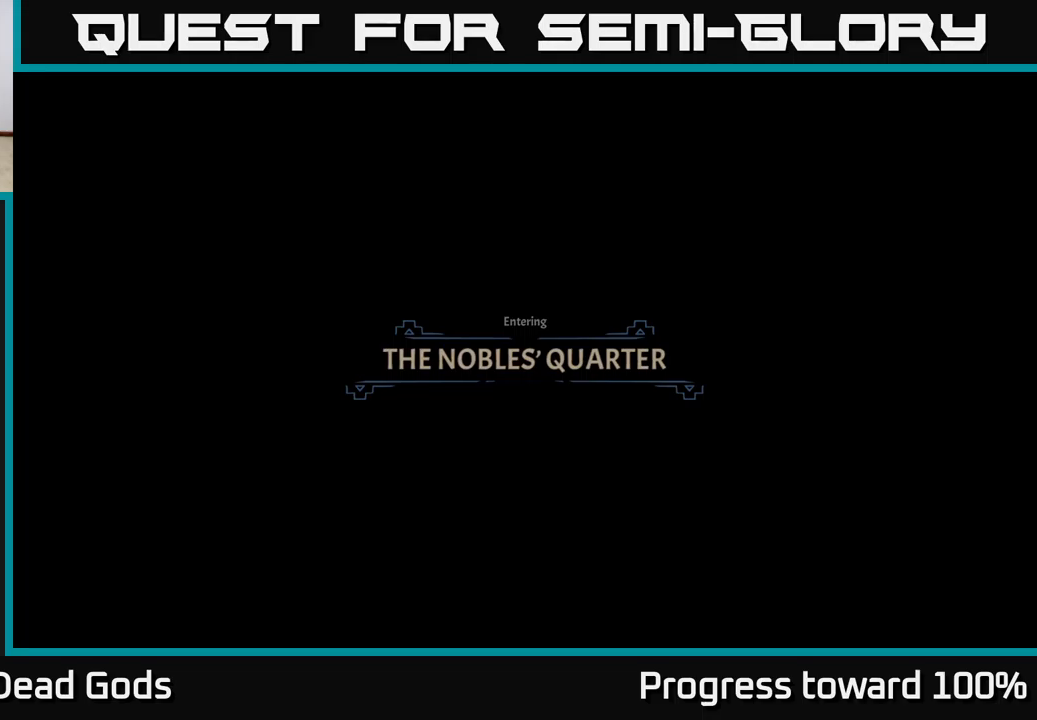
{"buttons": [], "left_stick": "center", "right_stick": "center", "events": []}
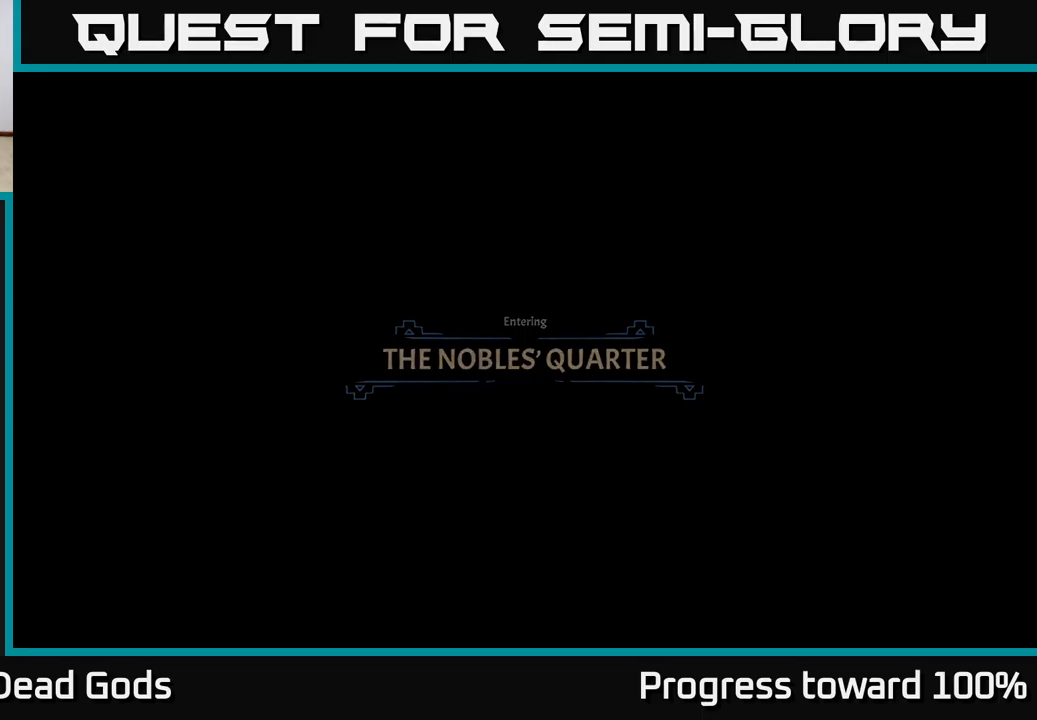
{"buttons": [], "left_stick": "center", "right_stick": "center", "events": []}
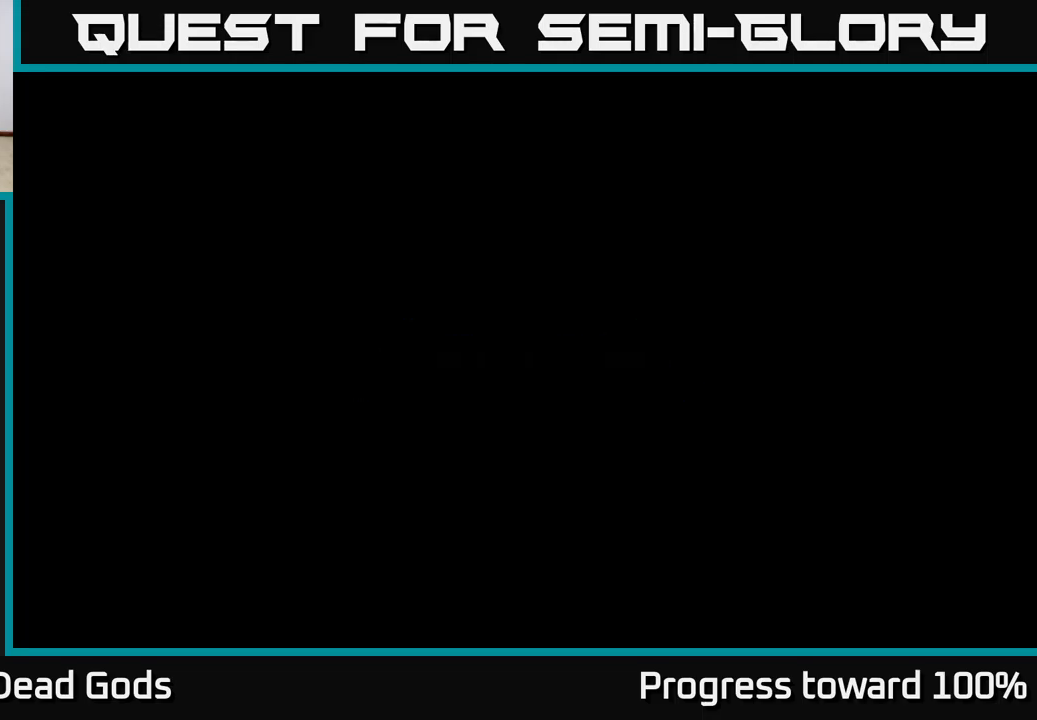
{"buttons": [], "left_stick": "up-right", "right_stick": "center", "events": [[233, "left_stick", "up"], [283, "left_stick", "up-right"]]}
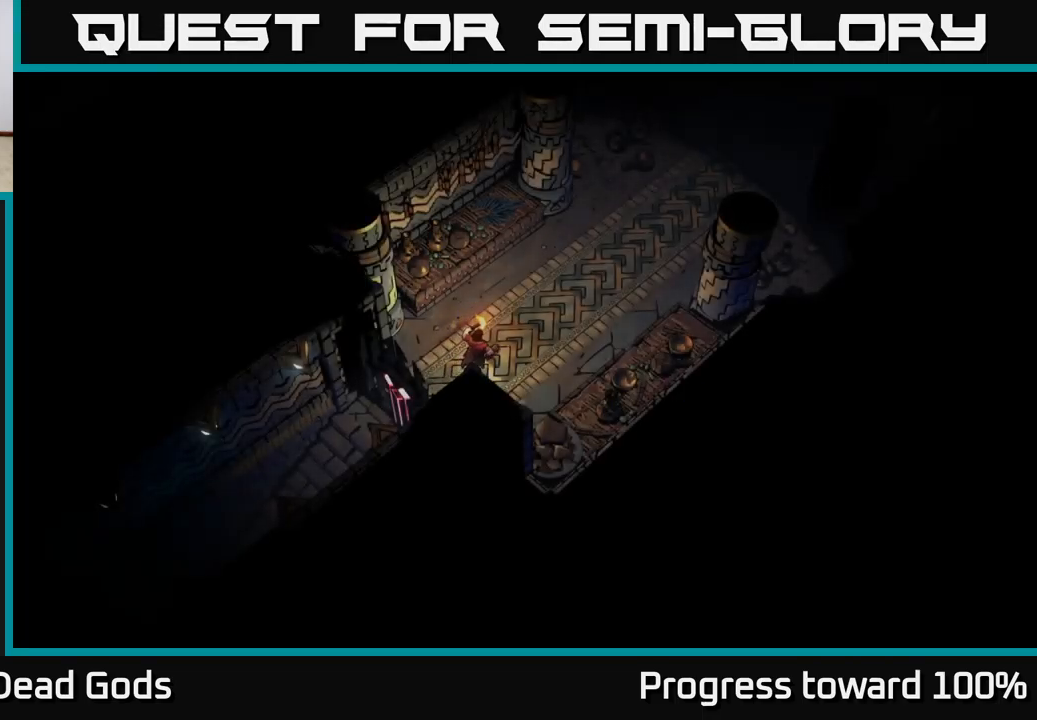
{"buttons": [], "left_stick": "up-right", "right_stick": "center", "events": []}
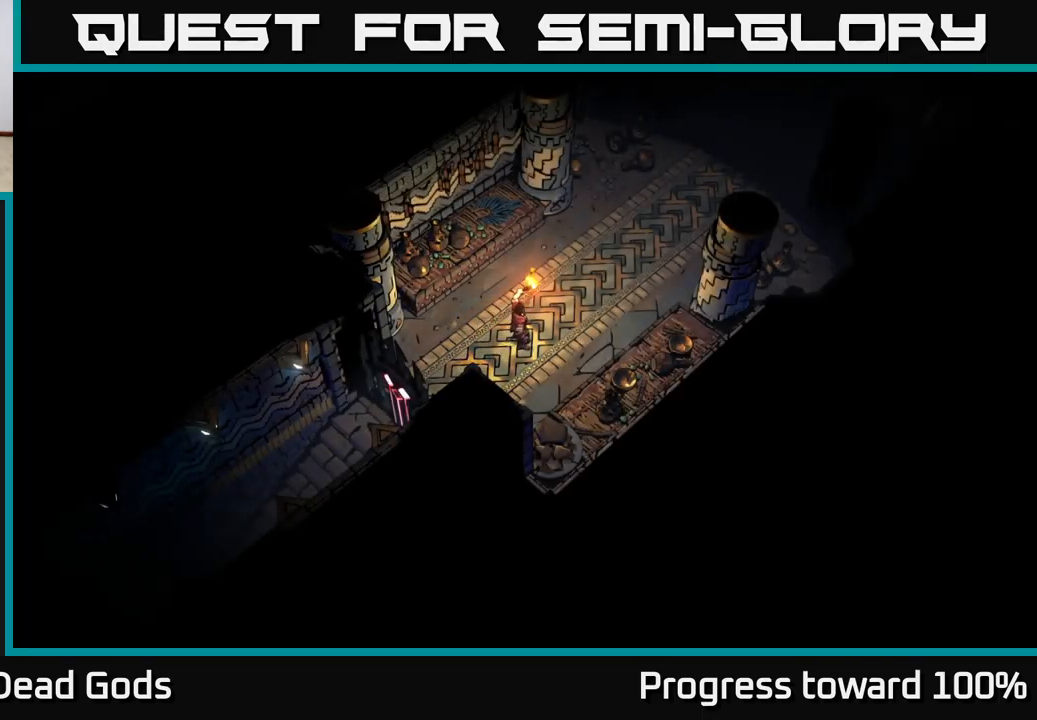
{"buttons": [], "left_stick": "up-right", "right_stick": "center", "events": []}
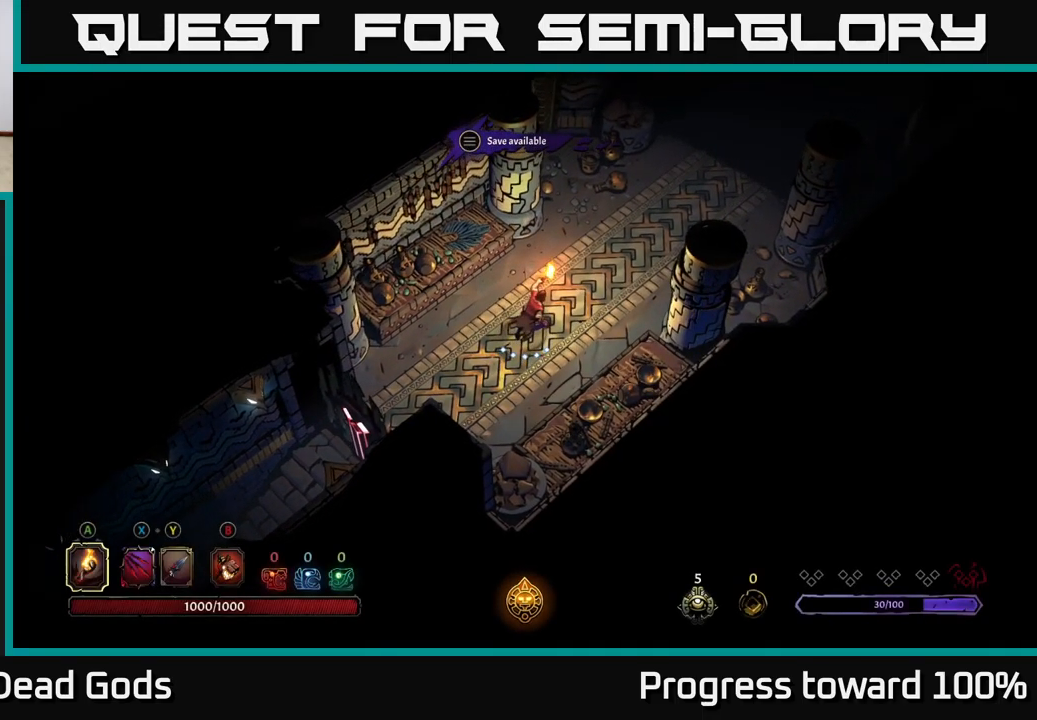
{"buttons": [], "left_stick": "up-right", "right_stick": "center", "events": []}
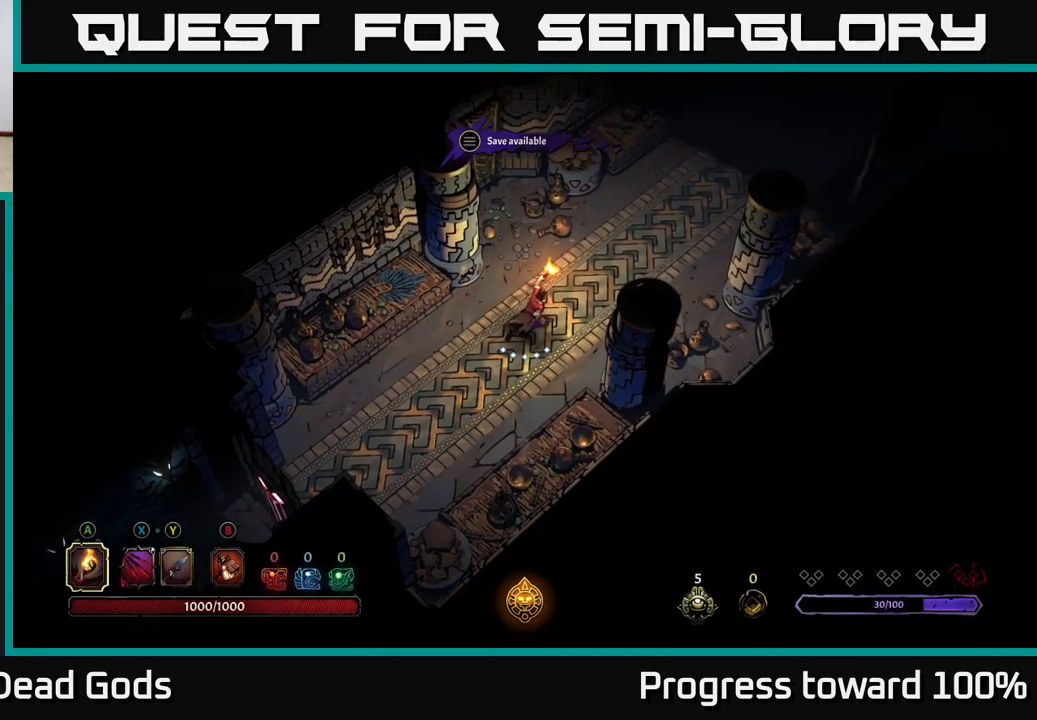
{"buttons": [], "left_stick": "up-right", "right_stick": "center", "events": []}
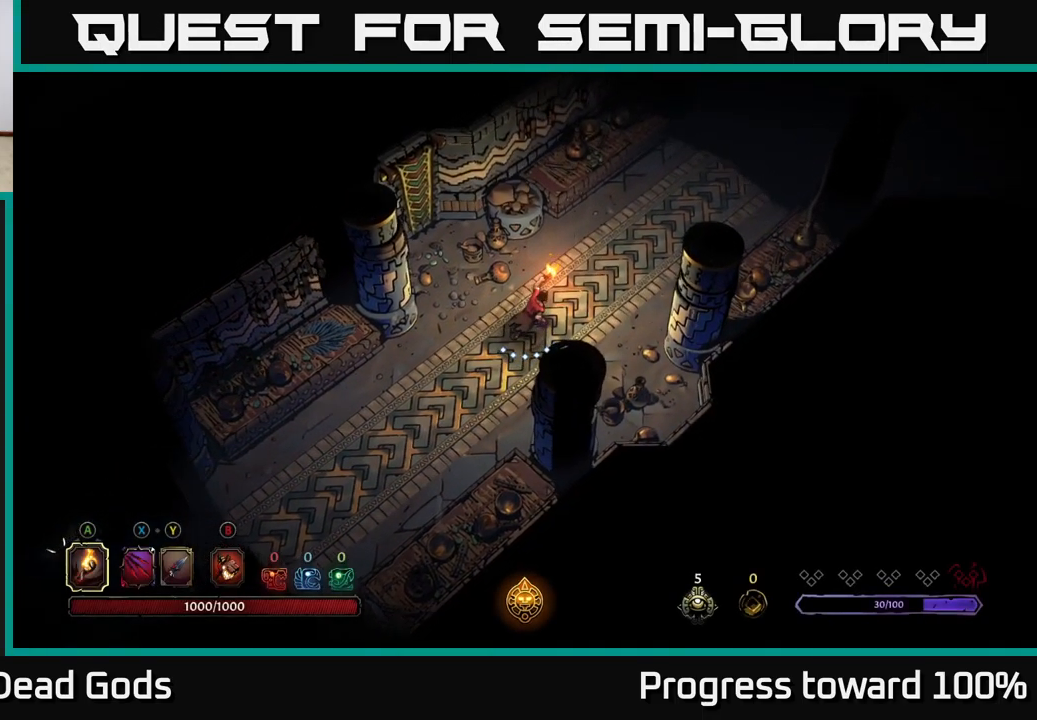
{"buttons": [], "left_stick": "up-right", "right_stick": "center", "events": []}
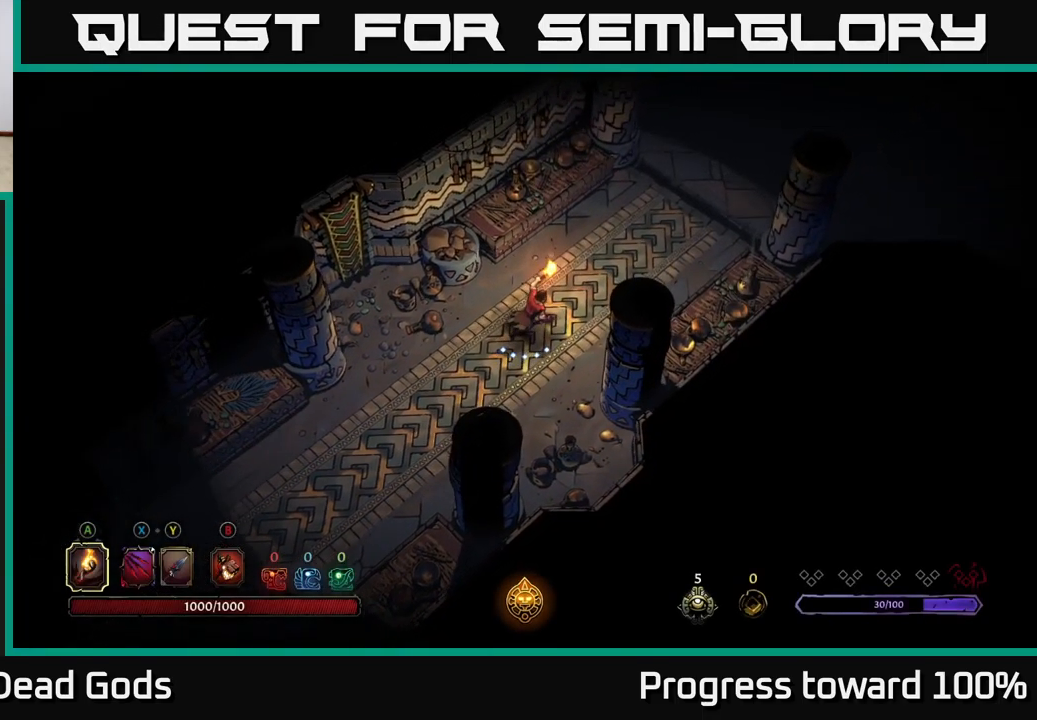
{"buttons": ["R2"], "left_stick": "up-right", "right_stick": "center", "events": [[500, "R2", "down"]]}
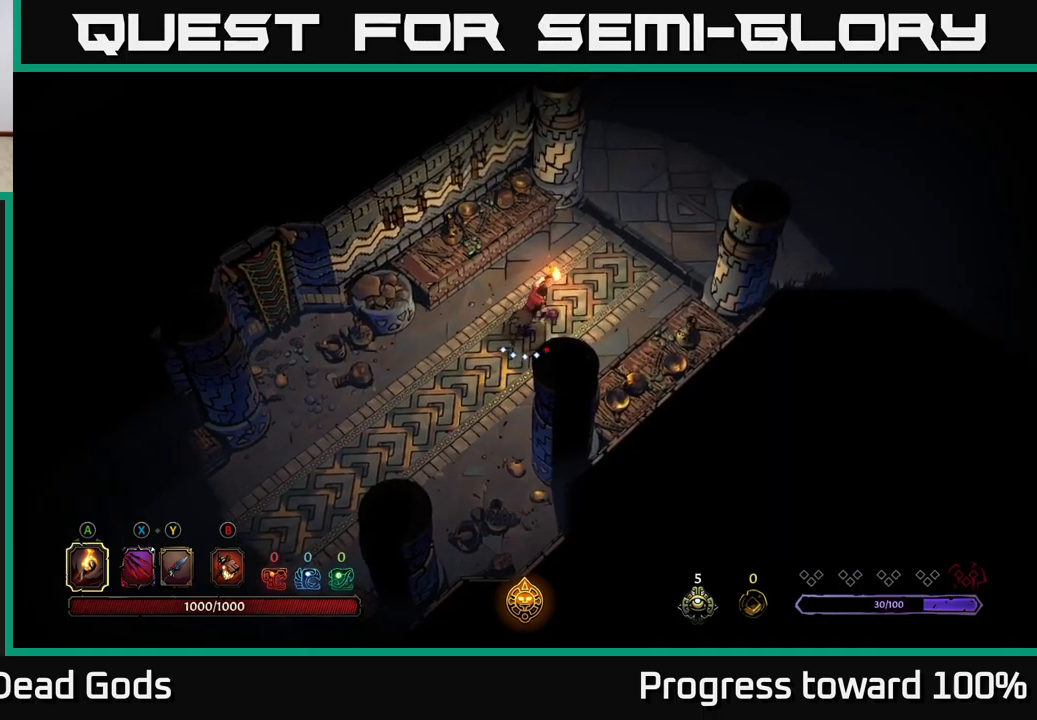
{"buttons": [], "left_stick": "up-right", "right_stick": "center", "events": [[117, "R2", "up"]]}
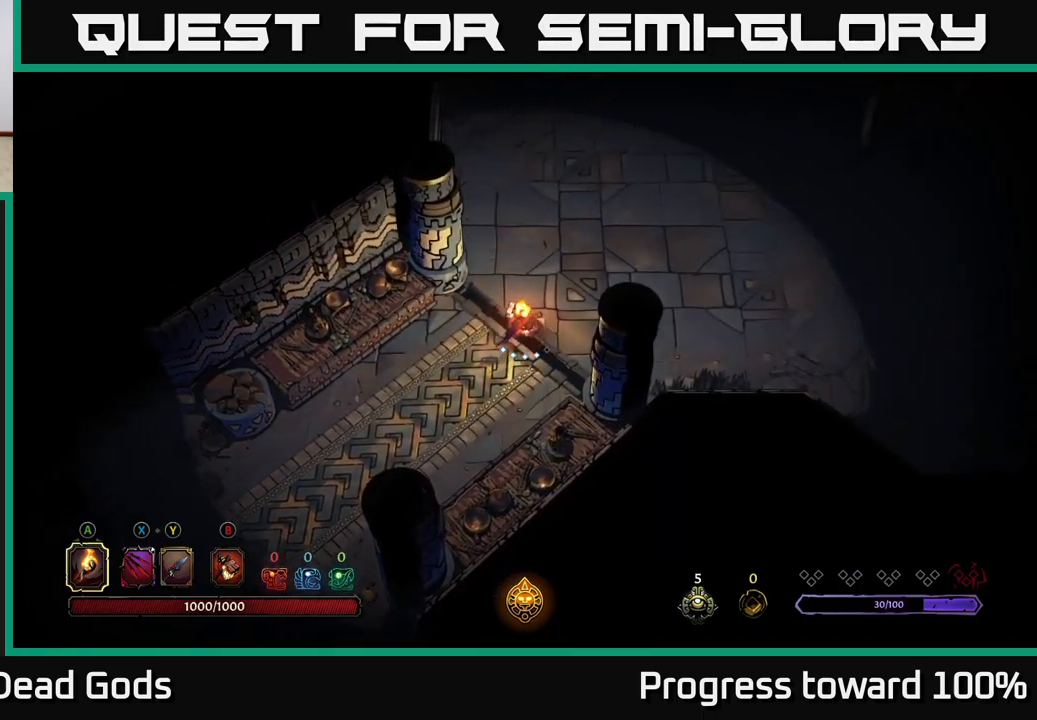
{"buttons": [], "left_stick": "right", "right_stick": "center", "events": [[433, "left_stick", "right"]]}
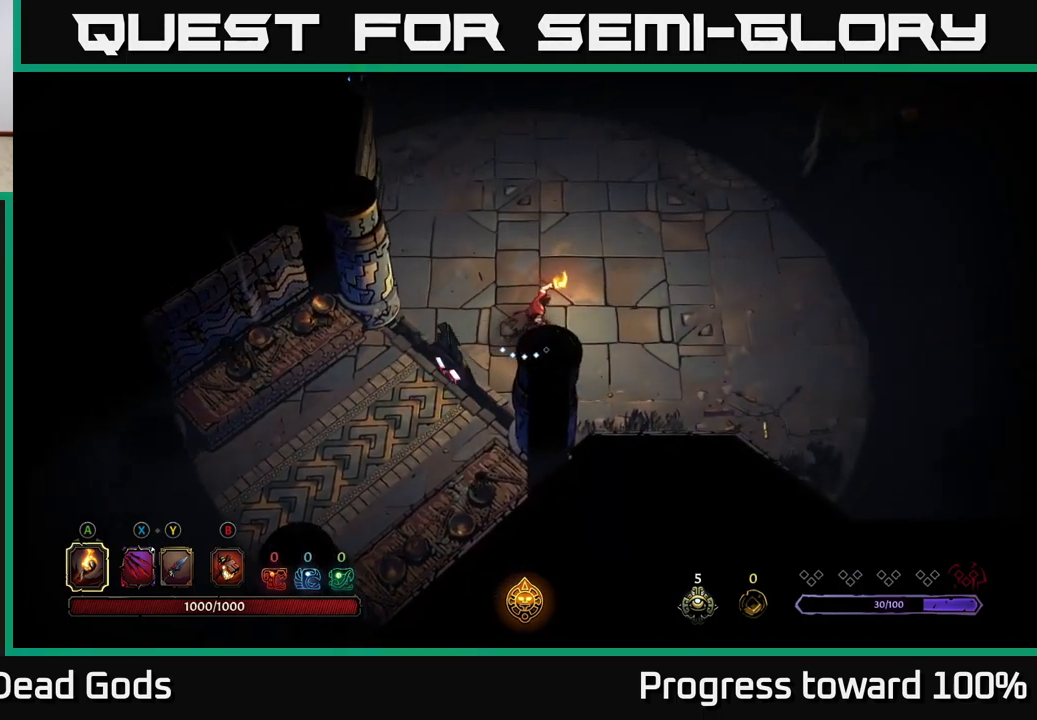
{"buttons": [], "left_stick": "up-right", "right_stick": "center", "events": [[250, "left_stick", "up-right"]]}
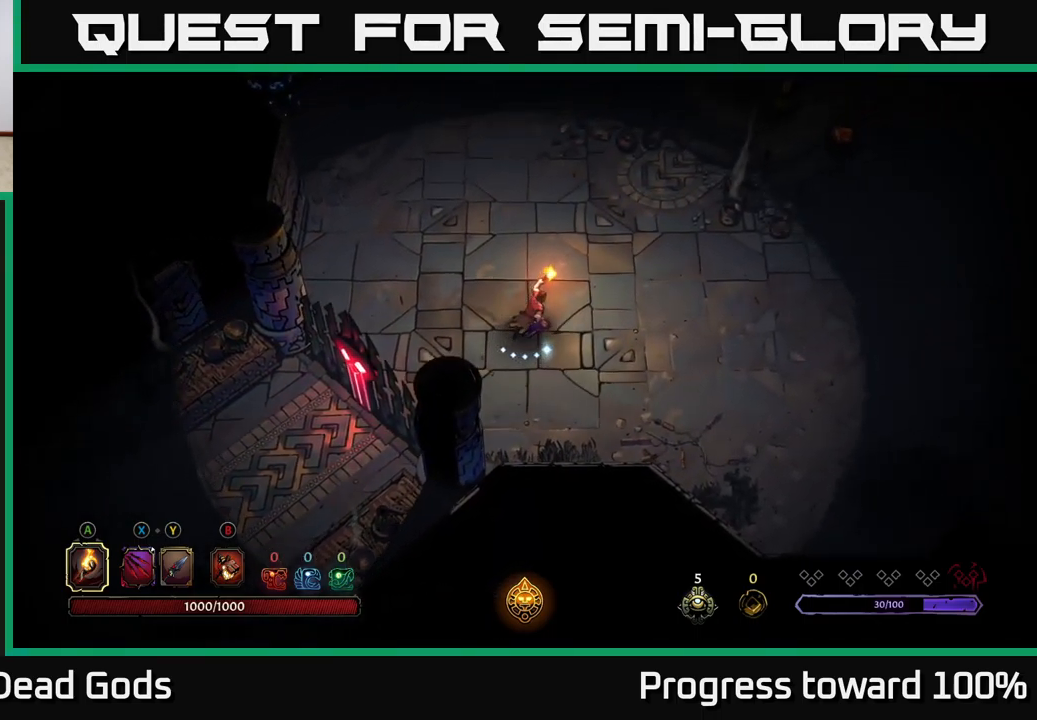
{"buttons": [], "left_stick": "center", "right_stick": "center", "events": [[467, "left_stick", "center"]]}
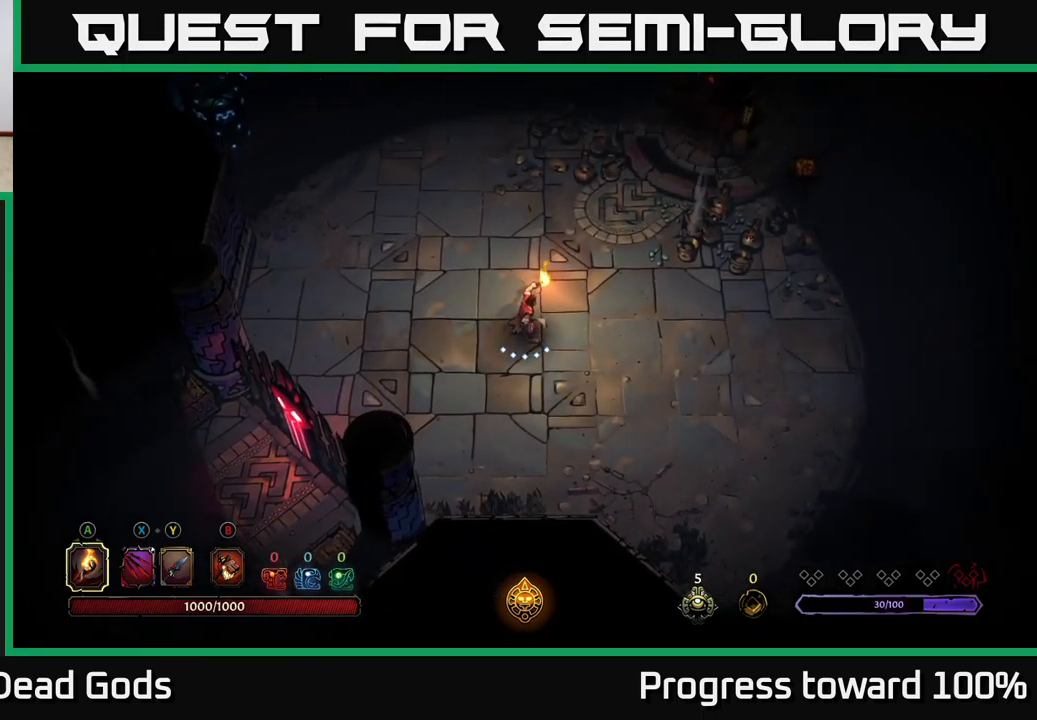
{"buttons": [], "left_stick": "up-right", "right_stick": "center", "events": [[267, "left_stick", "up-right"]]}
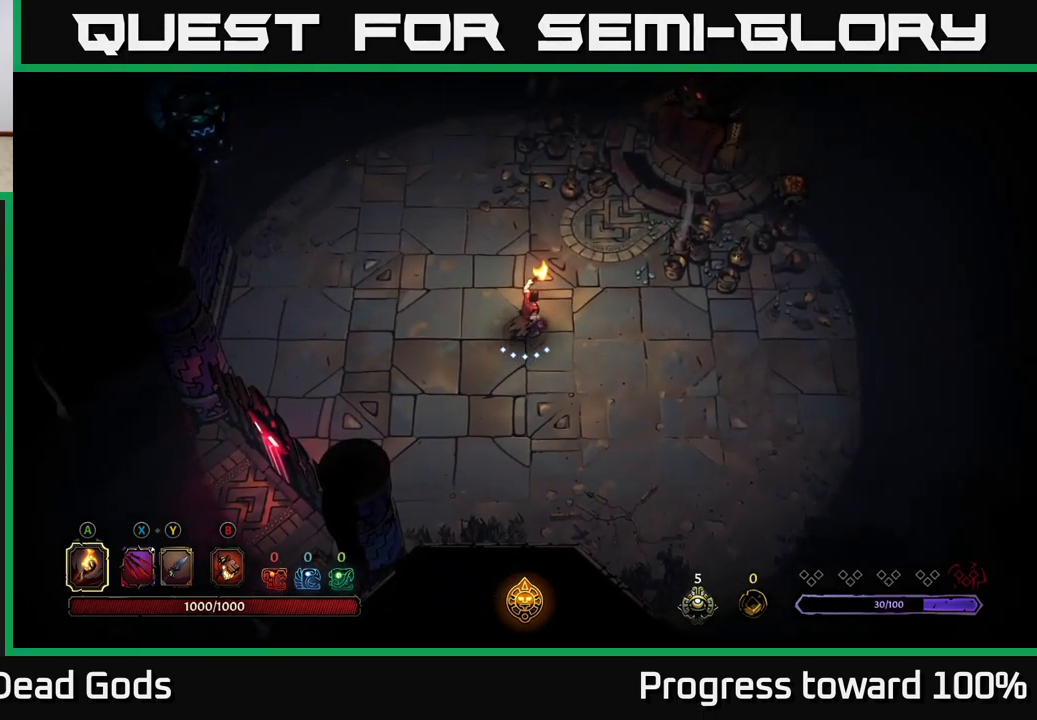
{"buttons": [], "left_stick": "center", "right_stick": "center", "events": [[17, "left_stick", "center"]]}
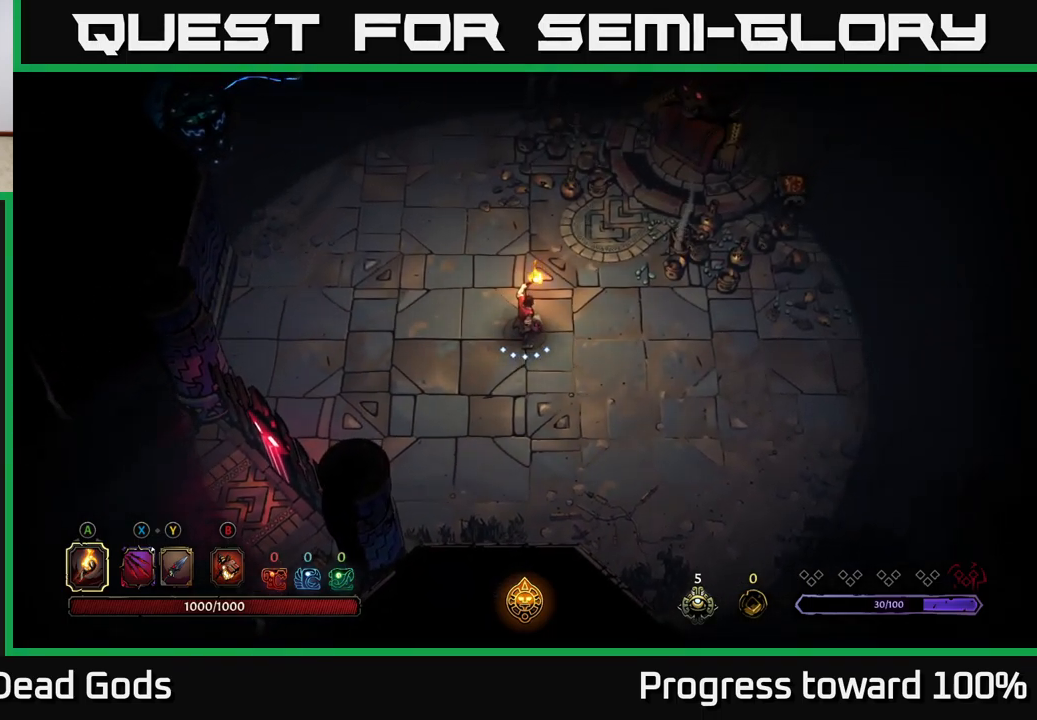
{"buttons": [], "left_stick": "up", "right_stick": "center", "events": [[450, "left_stick", "up"]]}
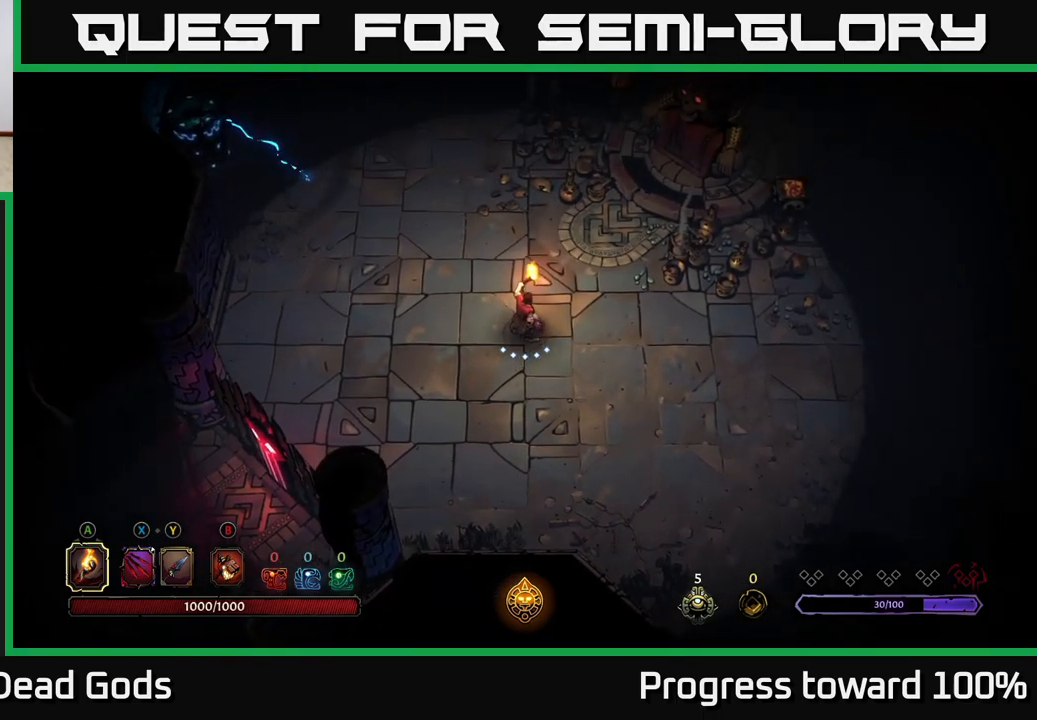
{"buttons": [], "left_stick": "up-right", "right_stick": "center", "events": [[333, "left_stick", "up-right"]]}
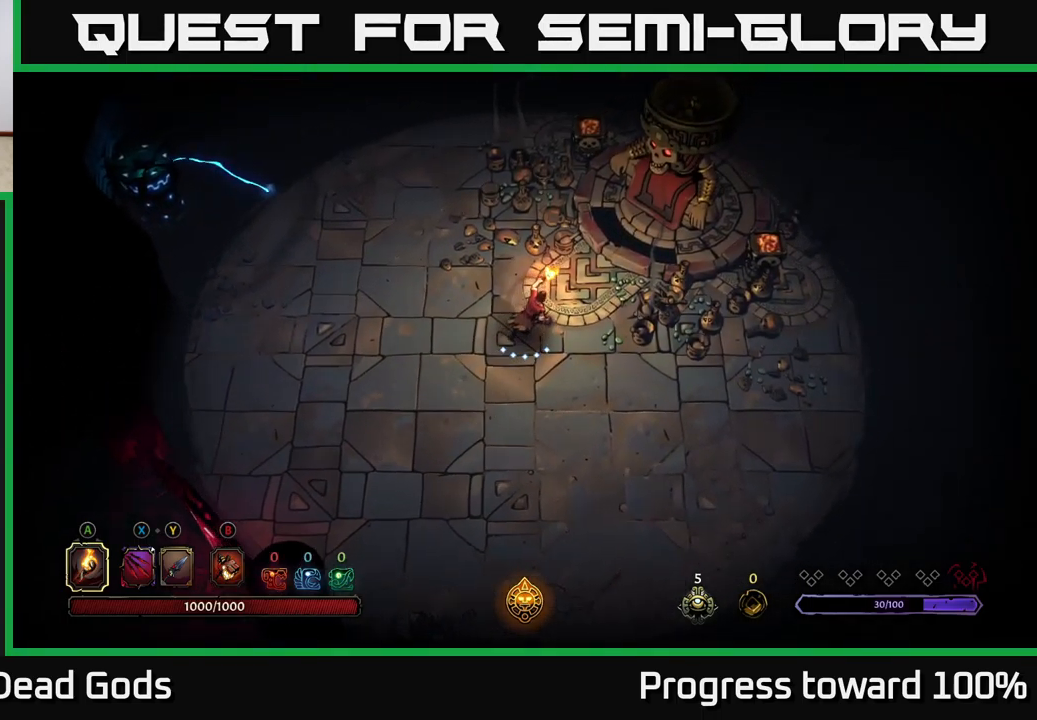
{"buttons": [], "left_stick": "up-right", "right_stick": "center", "events": []}
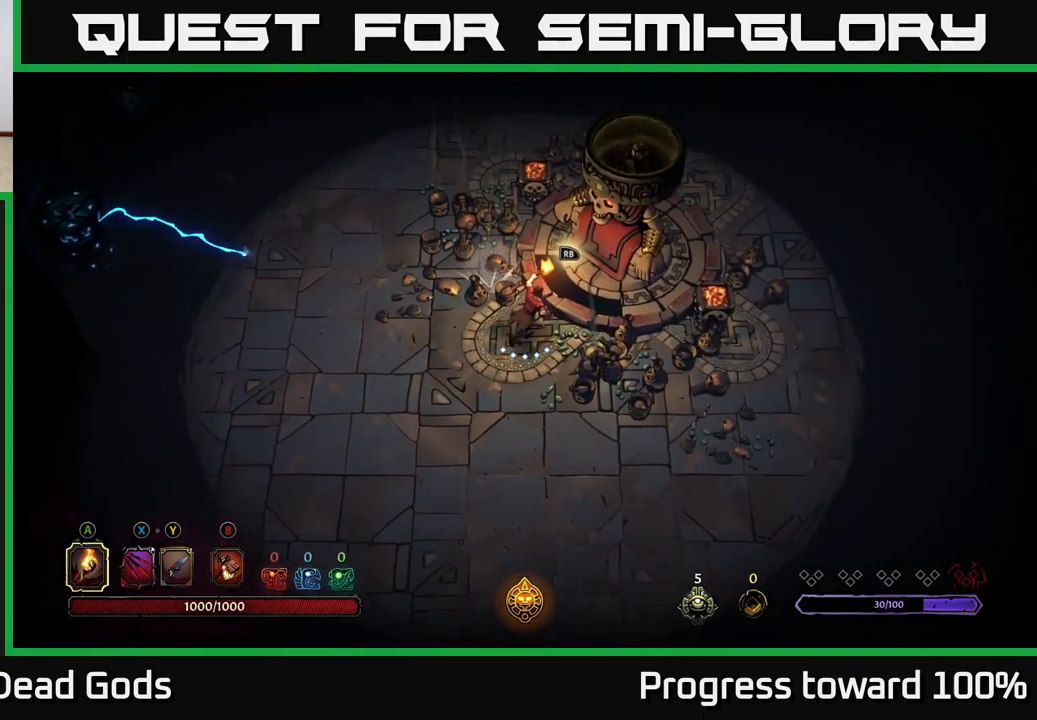
{"buttons": [], "left_stick": "center", "right_stick": "center", "events": [[67, "left_stick", "center"]]}
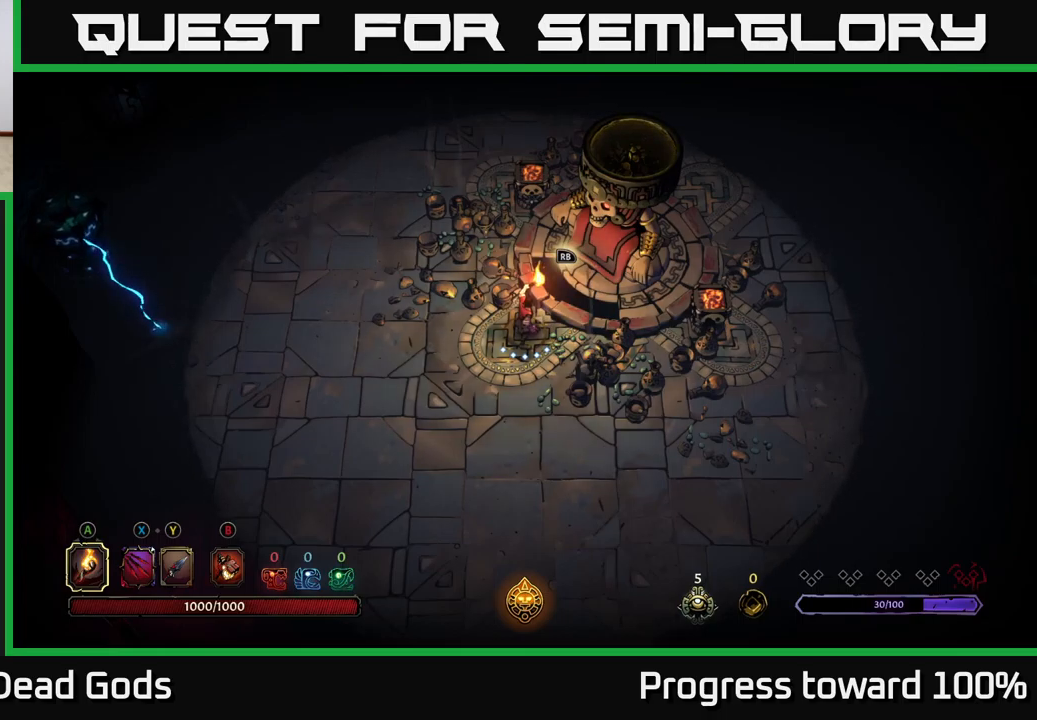
{"buttons": [], "left_stick": "center", "right_stick": "center", "events": []}
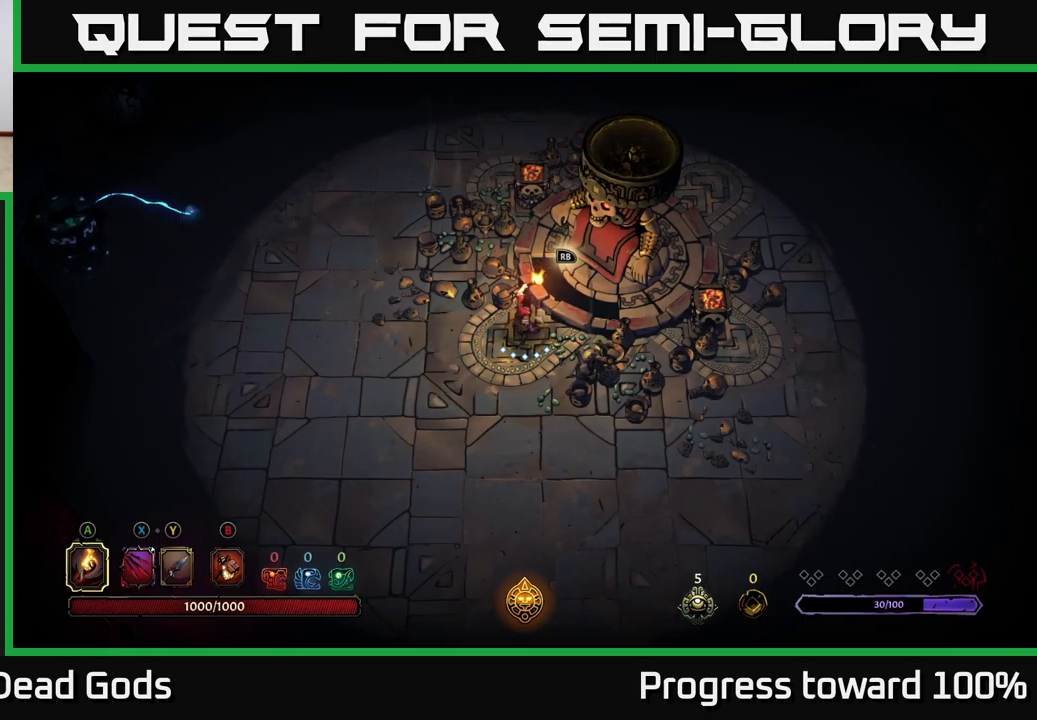
{"buttons": ["R1"], "left_stick": "center", "right_stick": "center", "events": [[434, "R1", "down"]]}
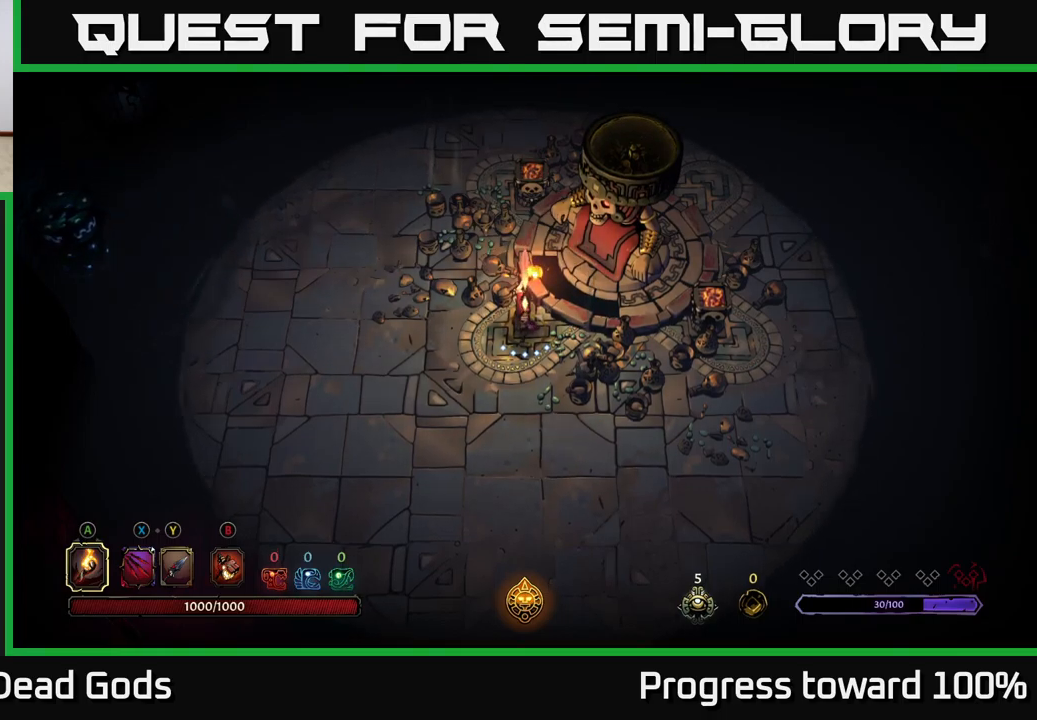
{"buttons": [], "left_stick": "up", "right_stick": "center", "events": [[50, "R1", "up"], [184, "left_stick", "left"], [267, "left_stick", "up-left"], [450, "left_stick", "up"]]}
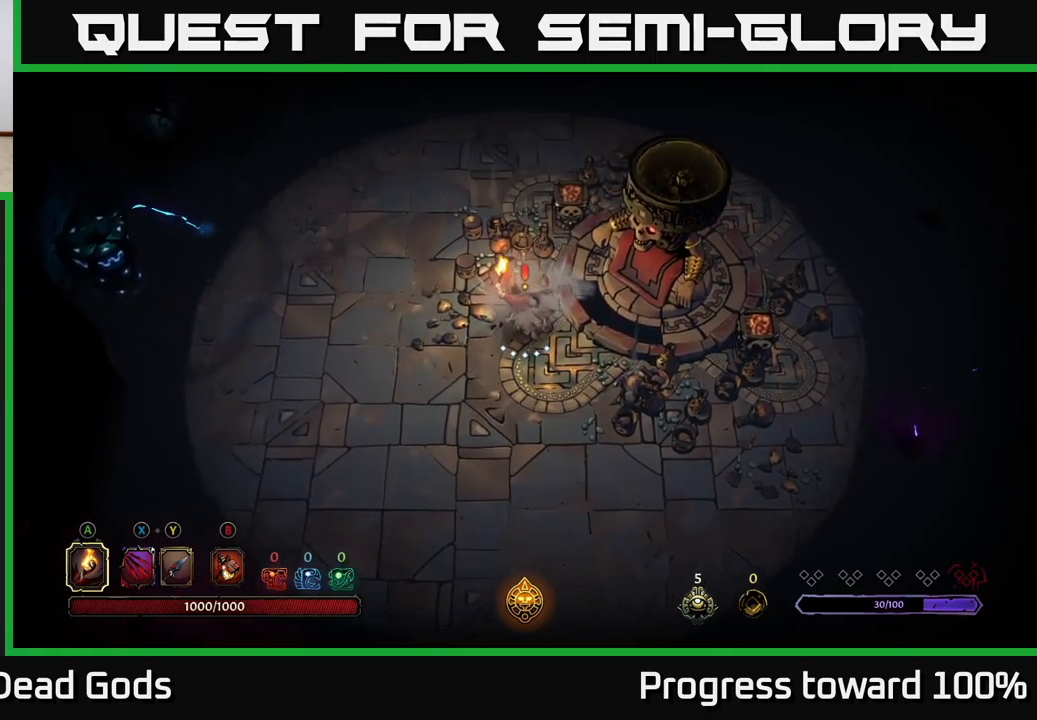
{"buttons": [], "left_stick": "up", "right_stick": "center", "events": []}
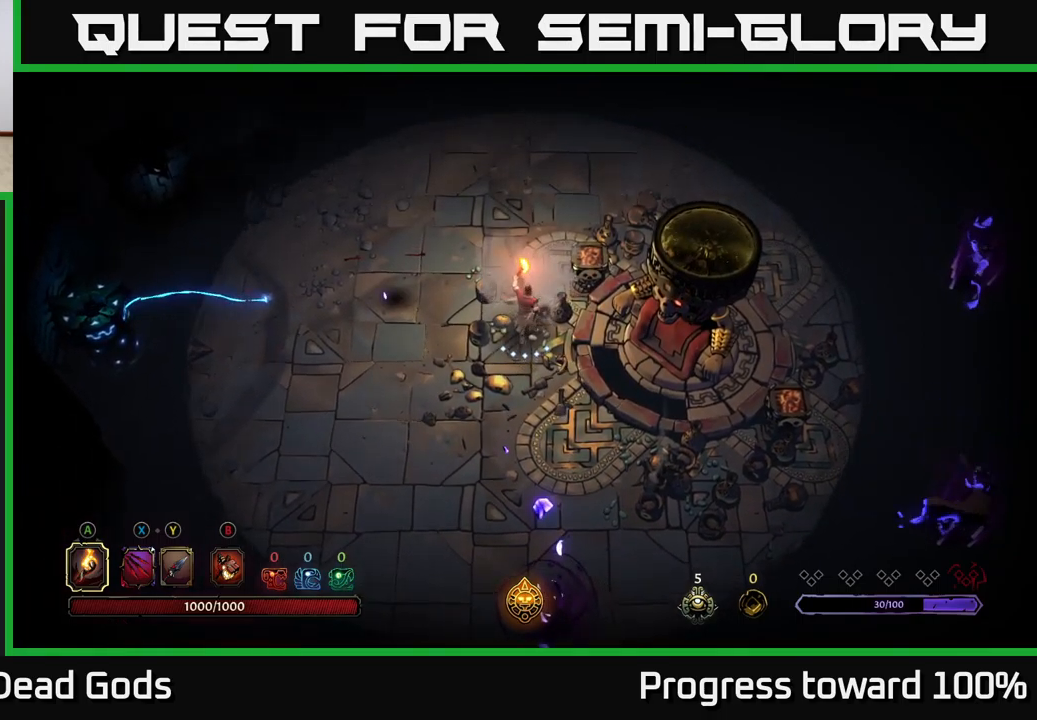
{"buttons": [], "left_stick": "down", "right_stick": "center", "events": [[50, "left_stick", "down"]]}
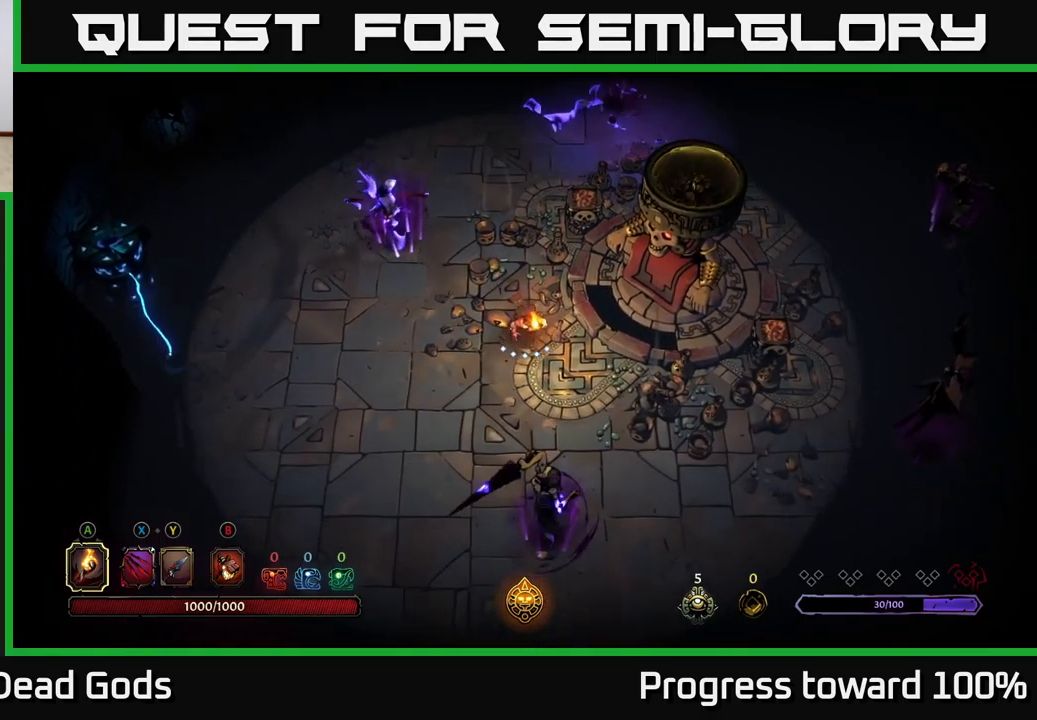
{"buttons": [], "left_stick": "down", "right_stick": "center", "events": [[217, "X", "down"], [300, "X", "up"], [367, "X", "down"], [434, "X", "up"]]}
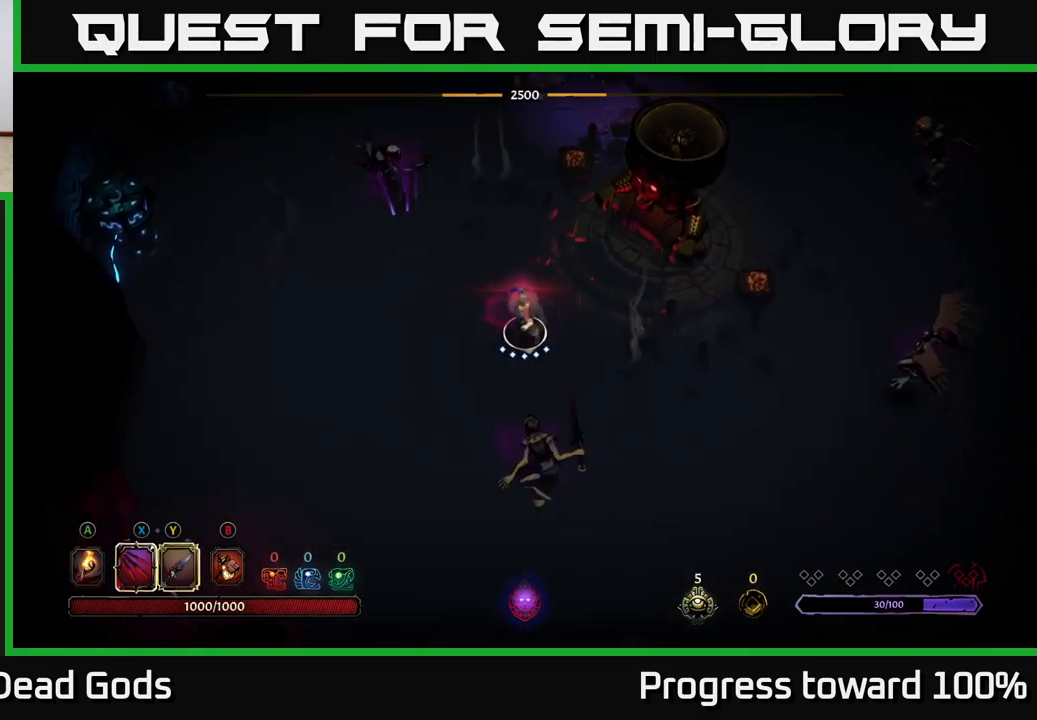
{"buttons": ["X"], "left_stick": "down", "right_stick": "center", "events": [[150, "X", "down"], [300, "X", "up"], [467, "X", "down"]]}
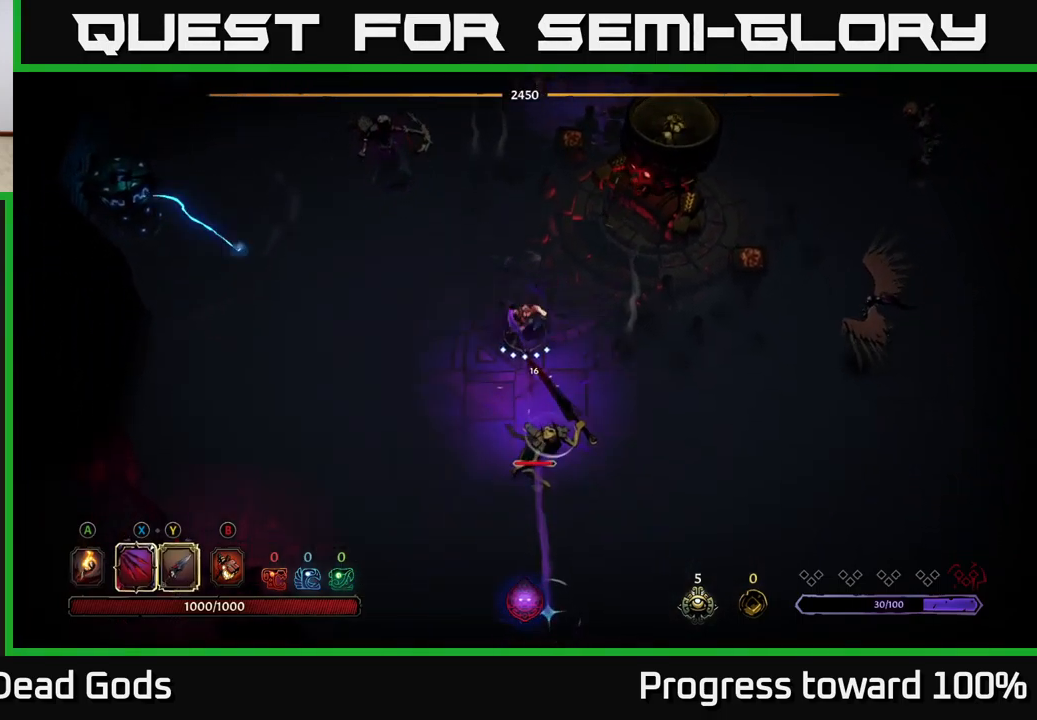
{"buttons": [], "left_stick": "down", "right_stick": "center", "events": [[150, "X", "up"], [367, "Y", "down"], [484, "Y", "up"]]}
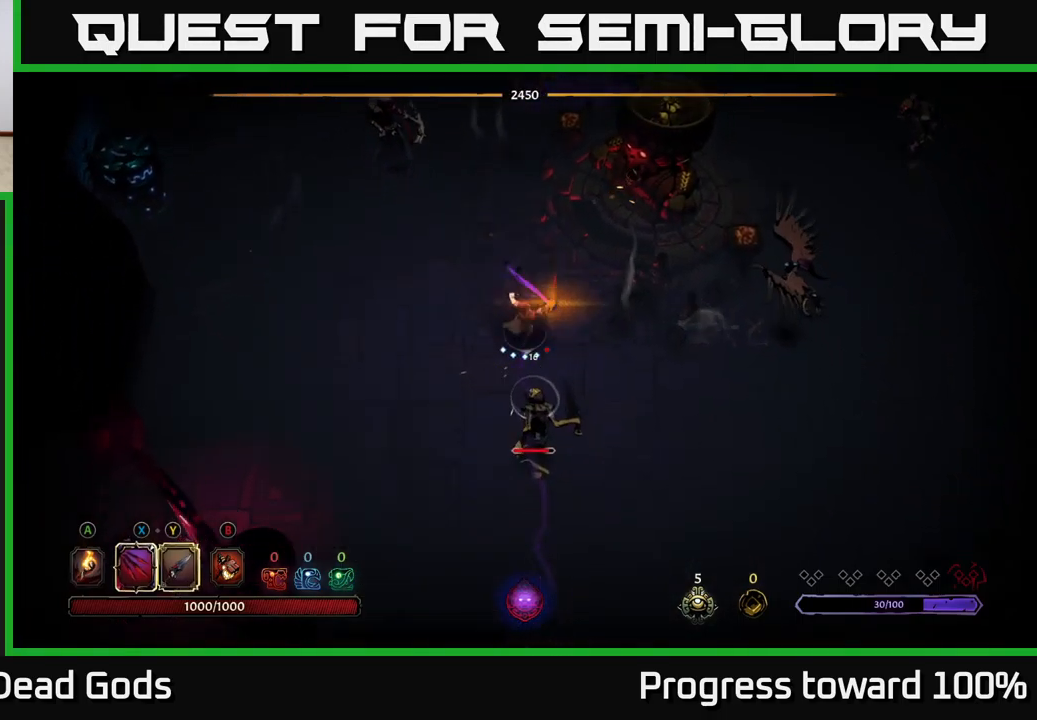
{"buttons": ["Y"], "left_stick": "down", "right_stick": "center", "events": [[350, "Y", "down"]]}